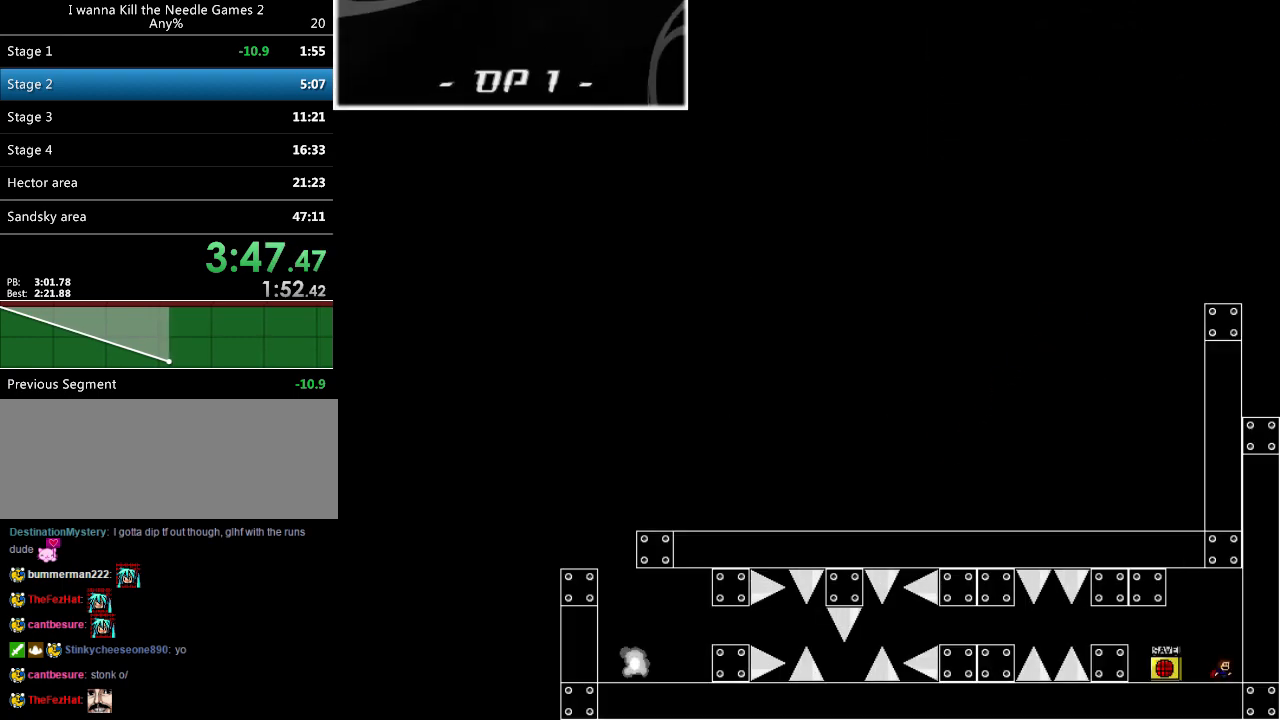
Gameplay with keyboard; each line is a JSON object with the keys held at the frame after it. "events" lists presses ("down") and releases ("up") of "down", "left", "r", "right", "shift_l", "shift_r", "up" and "z" between this image and that frame as [ms after this image, input, new state], when the widget could be followed in between. No other keys are recorded. Mouse input is not recorded.
{"keys": ["right"], "events": [[40, "left", "down"], [100, "down", "up"], [500, "left", "up"], [500, "right", "down"]]}
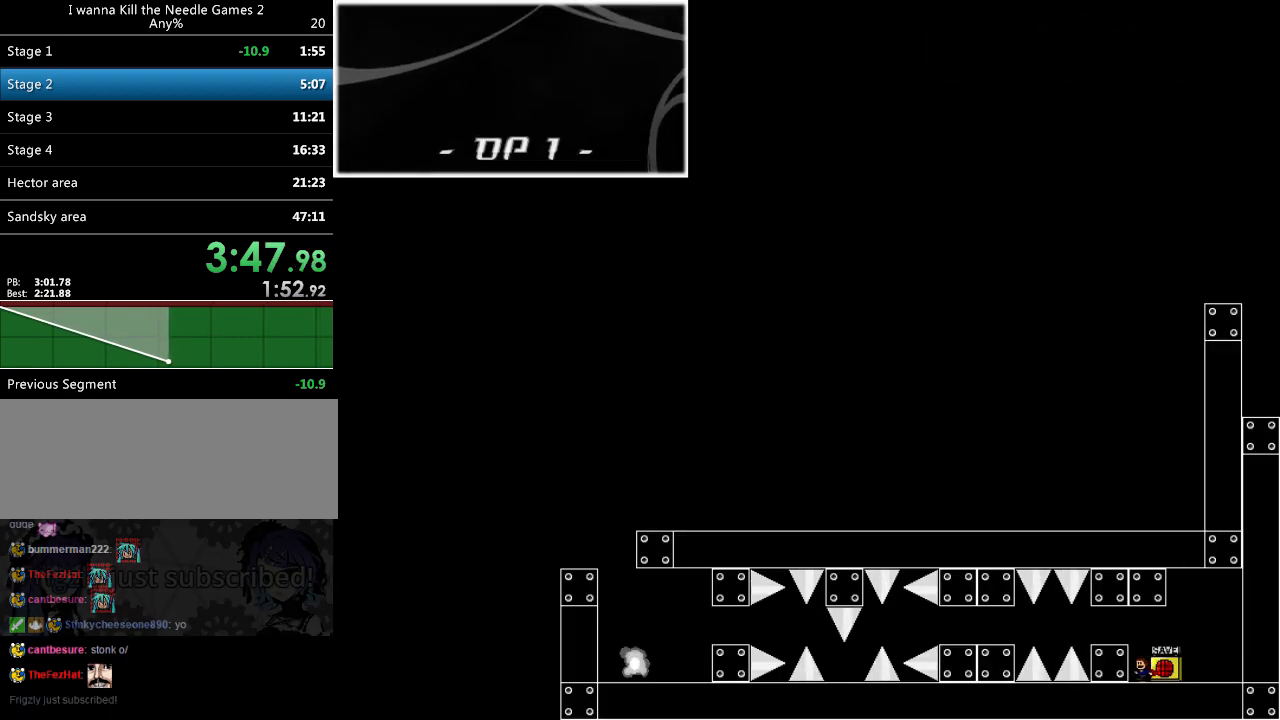
{"keys": ["left", "shift_l"], "events": [[40, "right", "up"], [60, "z", "down"], [100, "left", "down"], [160, "z", "up"], [300, "shift_l", "down"]]}
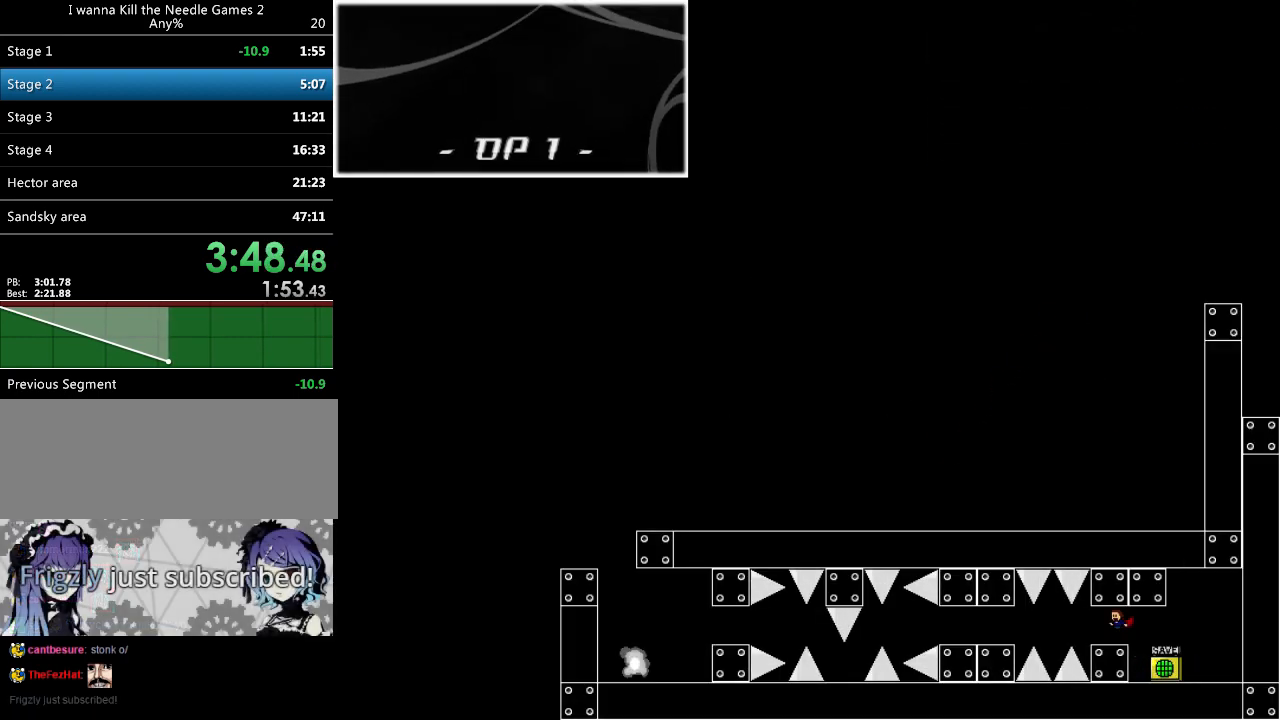
{"keys": [], "events": [[140, "left", "up"], [260, "left", "down"], [260, "shift_l", "up"], [280, "shift_r", "down"], [360, "shift_r", "up"], [480, "left", "up"]]}
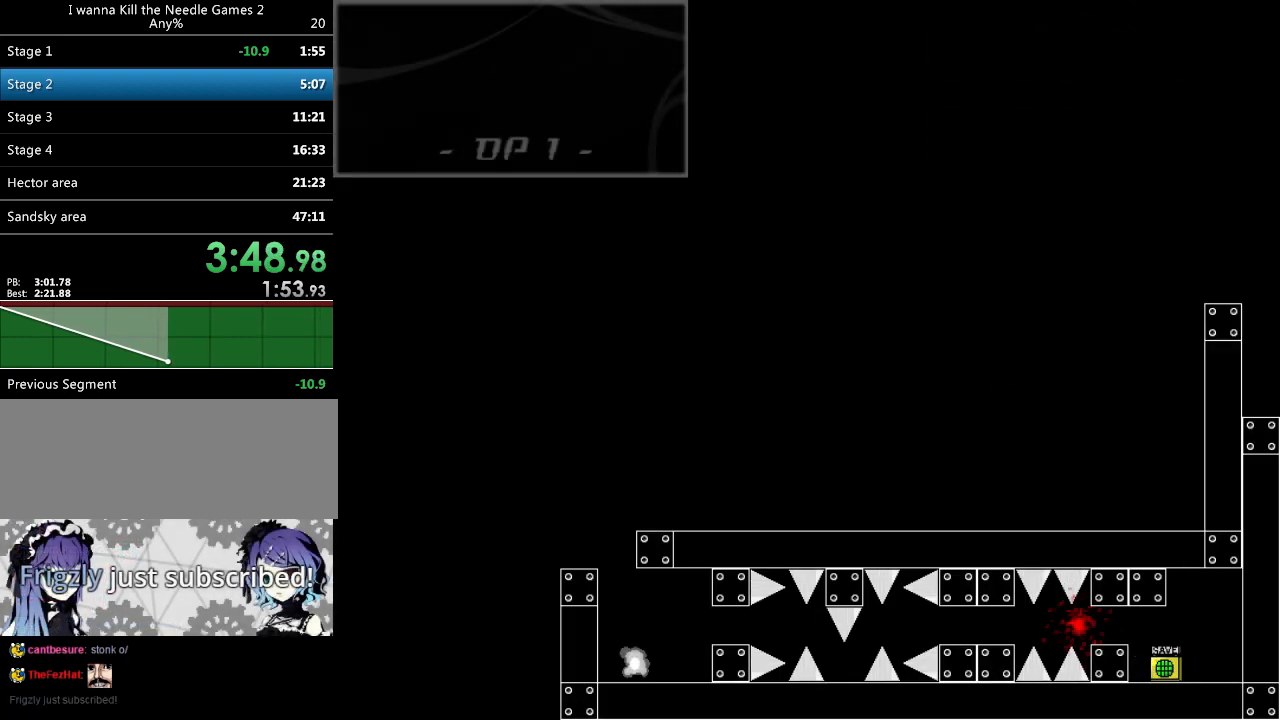
{"keys": ["left"], "events": [[240, "left", "down"], [300, "r", "down"], [380, "r", "up"]]}
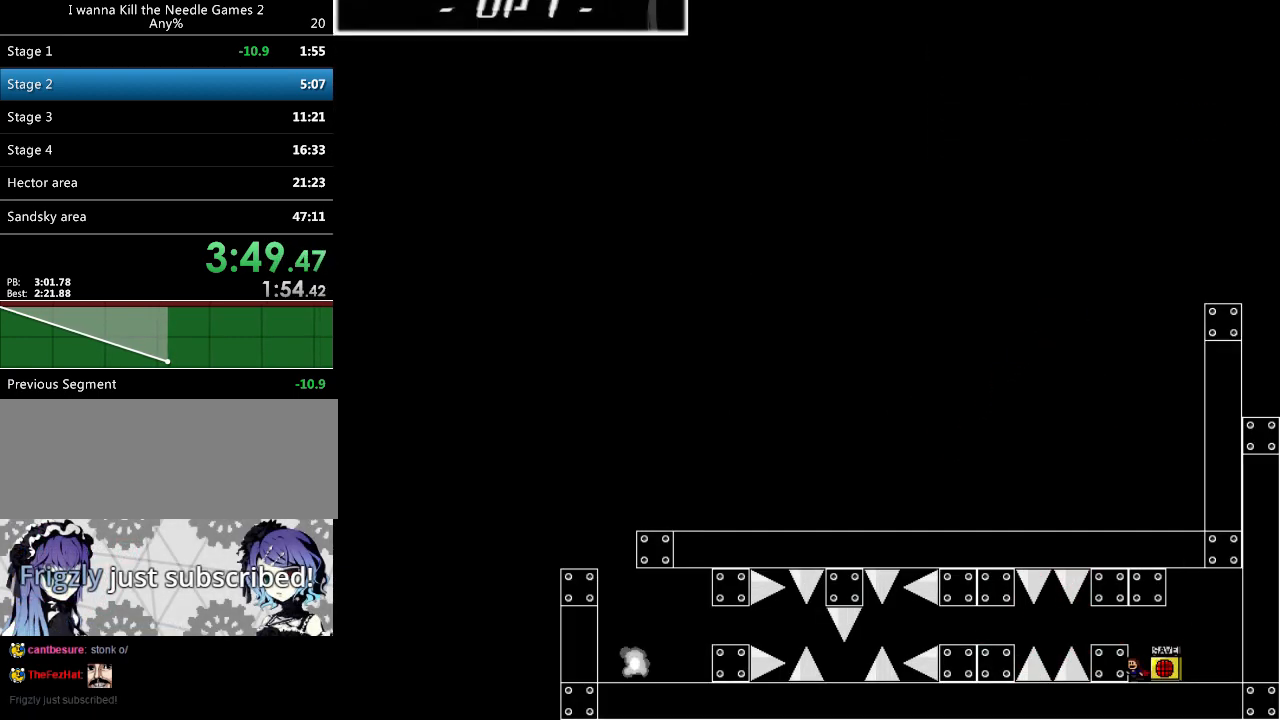
{"keys": ["left", "shift_r"], "events": [[60, "shift_l", "down"], [380, "left", "up"], [480, "left", "down"], [480, "shift_l", "up"], [480, "shift_r", "down"]]}
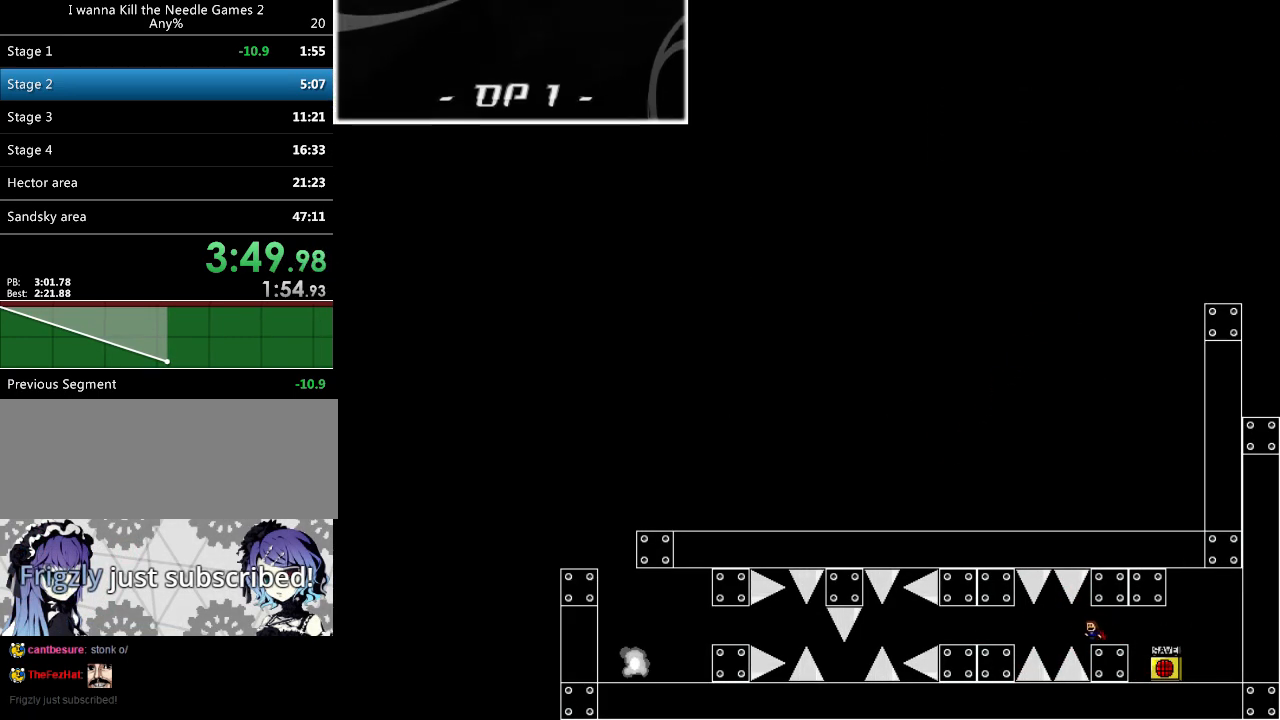
{"keys": ["left"], "events": [[40, "shift_r", "up"], [180, "left", "up"], [240, "left", "down"], [280, "shift_l", "down"], [300, "shift_l", "up"]]}
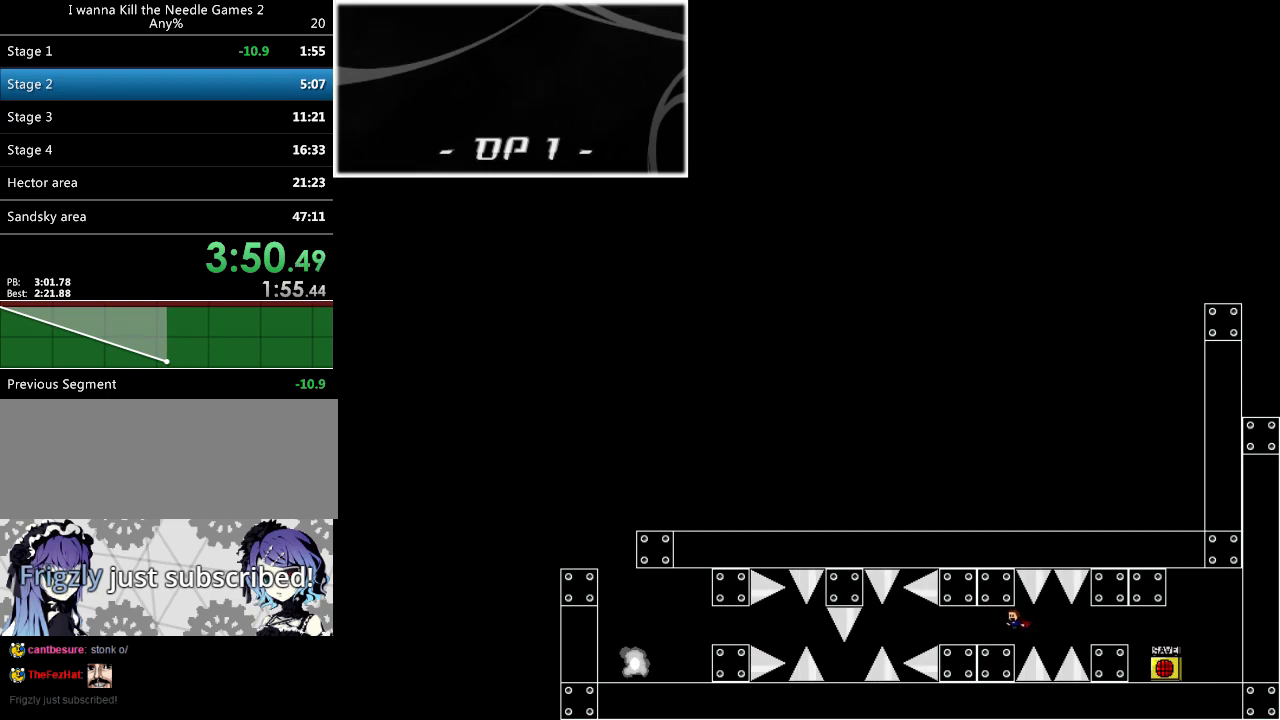
{"keys": ["shift_l"], "events": [[220, "shift_l", "down"], [360, "left", "up"]]}
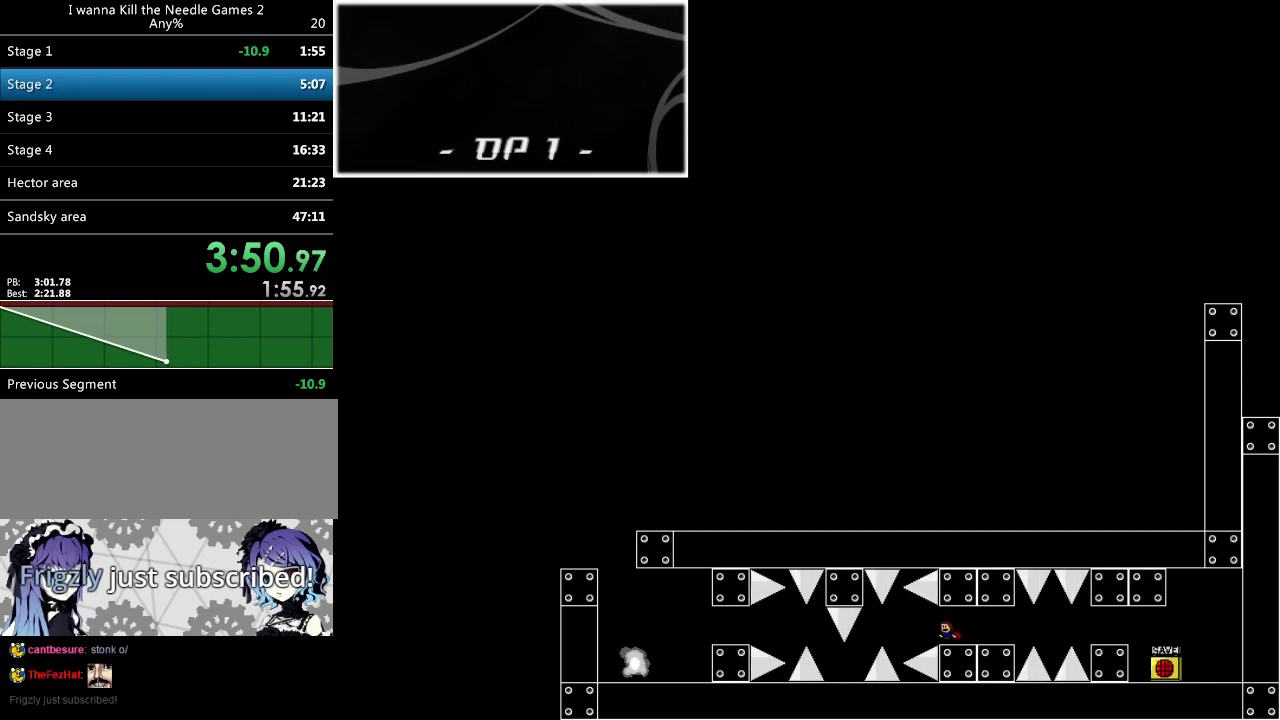
{"keys": [], "events": [[20, "left", "down"], [20, "shift_l", "up"], [20, "shift_r", "down"], [100, "shift_r", "up"], [220, "left", "up"], [300, "left", "down"], [320, "shift_l", "down"], [340, "shift_l", "up"], [460, "left", "up"]]}
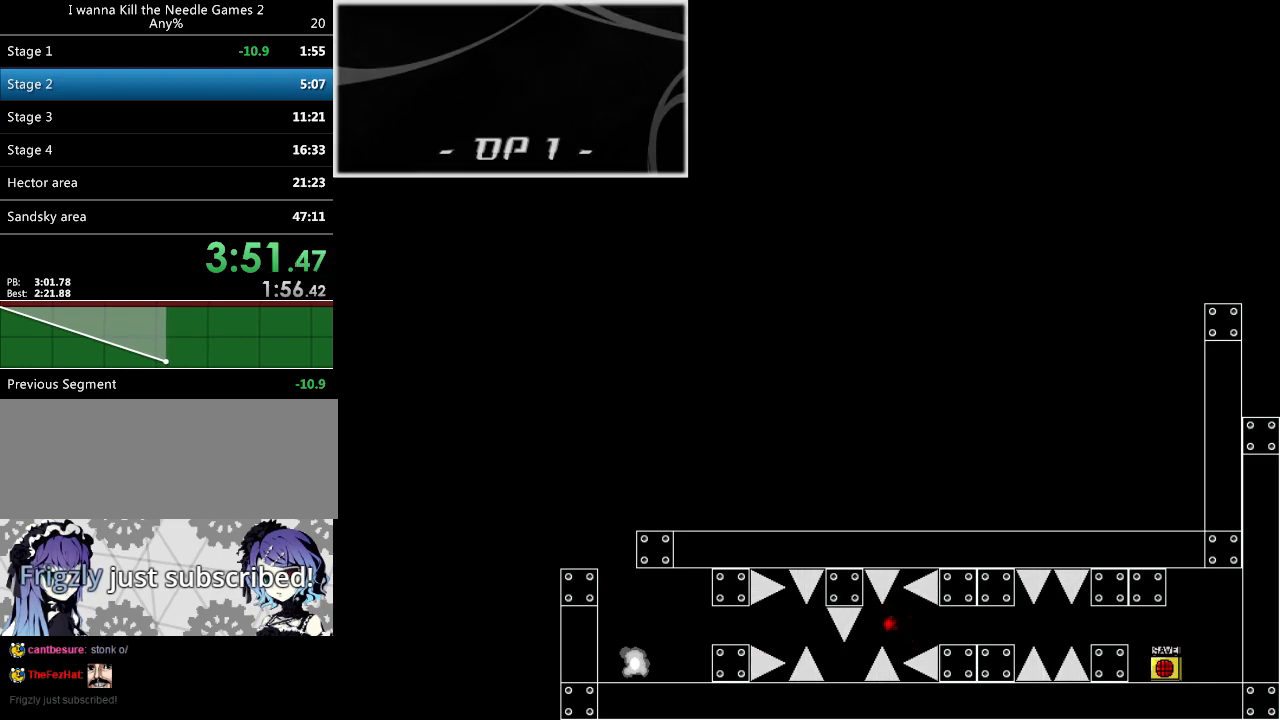
{"keys": ["left"], "events": [[20, "left", "down"], [280, "left", "up"], [340, "r", "down"], [400, "left", "down"], [420, "r", "up"]]}
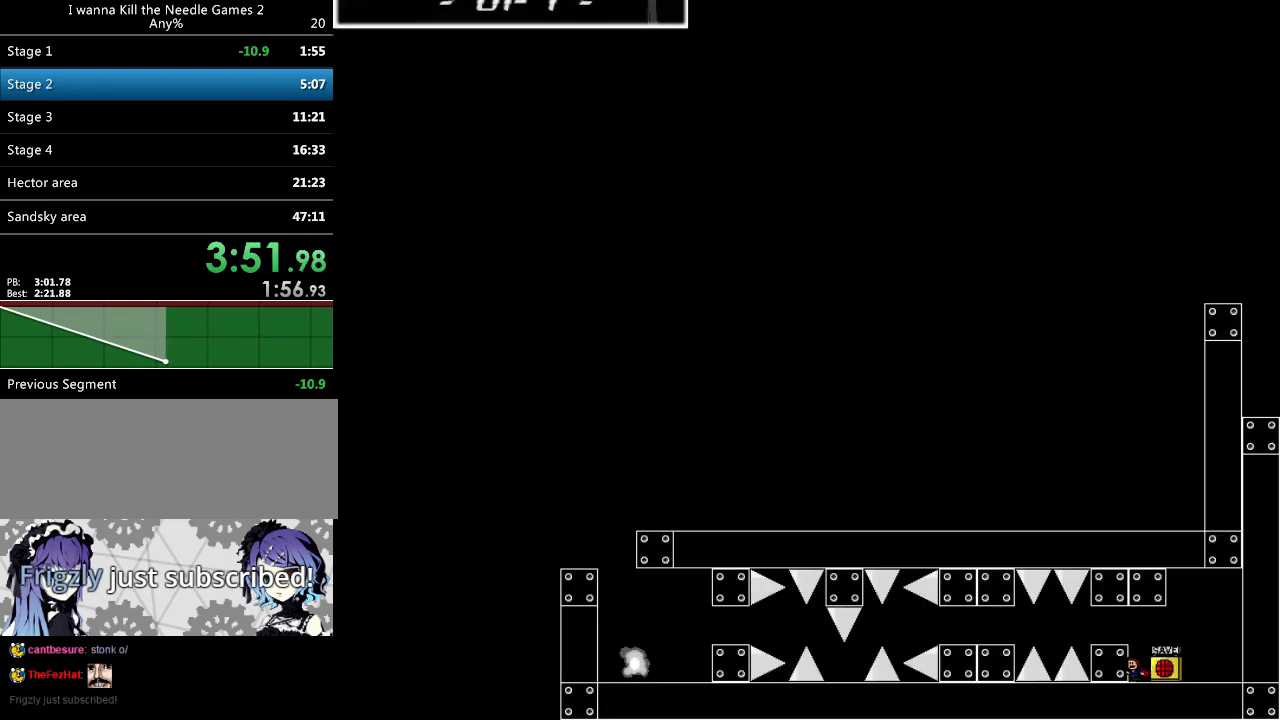
{"keys": ["left", "shift_r"], "events": [[100, "shift_l", "down"], [380, "left", "up"], [480, "left", "down"], [480, "shift_l", "up"], [480, "shift_r", "down"]]}
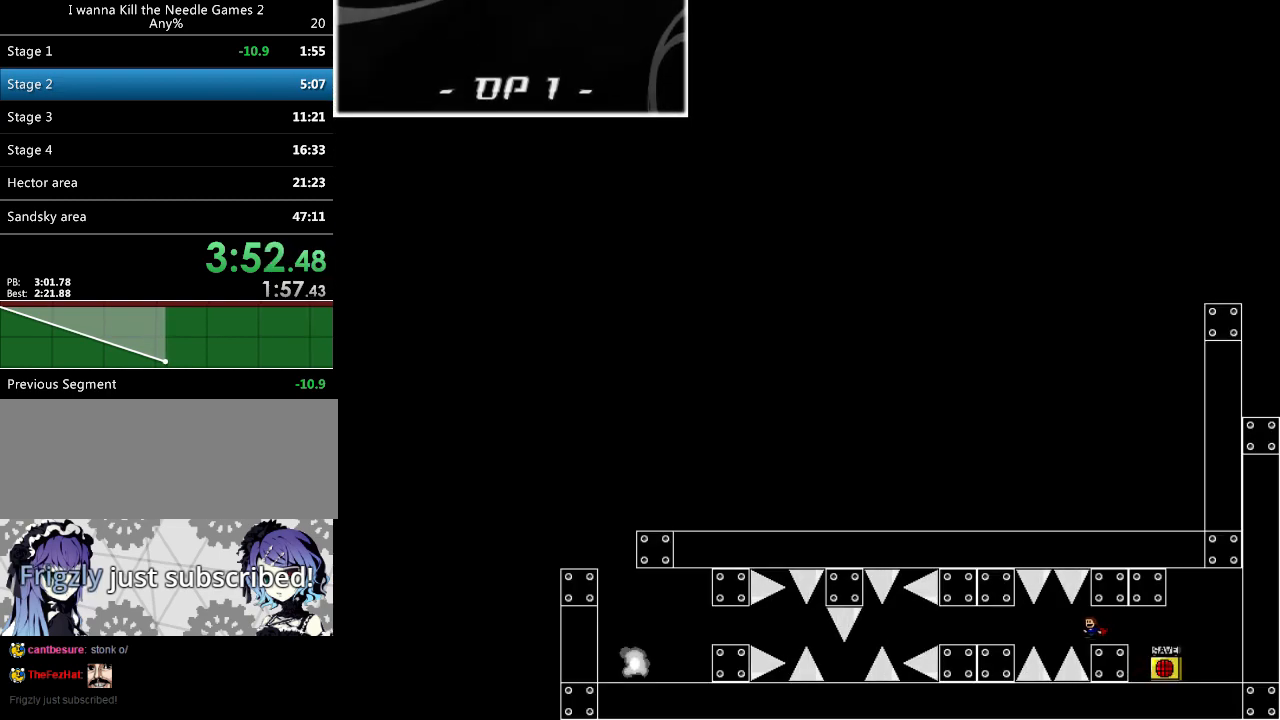
{"keys": ["left"], "events": [[20, "shift_r", "up"], [220, "left", "up"], [260, "left", "down"], [280, "shift_l", "down"], [300, "shift_l", "up"]]}
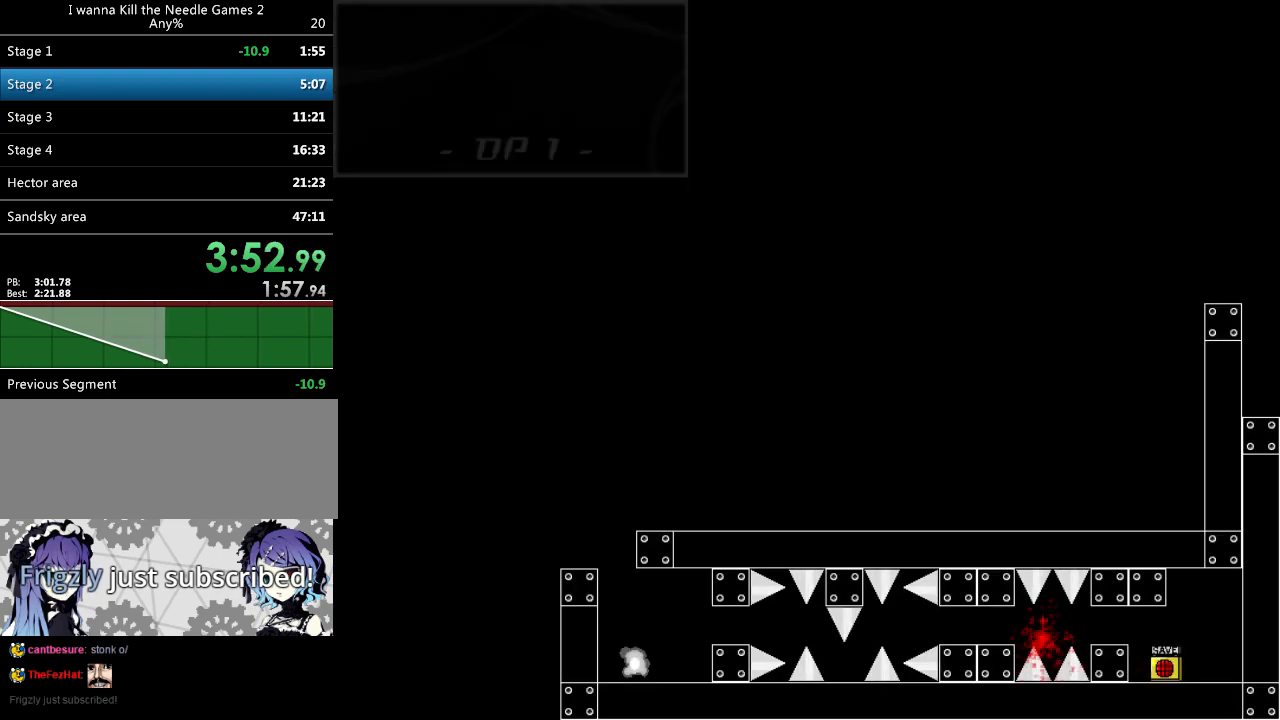
{"keys": ["left", "shift_l"], "events": [[200, "r", "down"], [300, "r", "up"], [420, "shift_l", "down"]]}
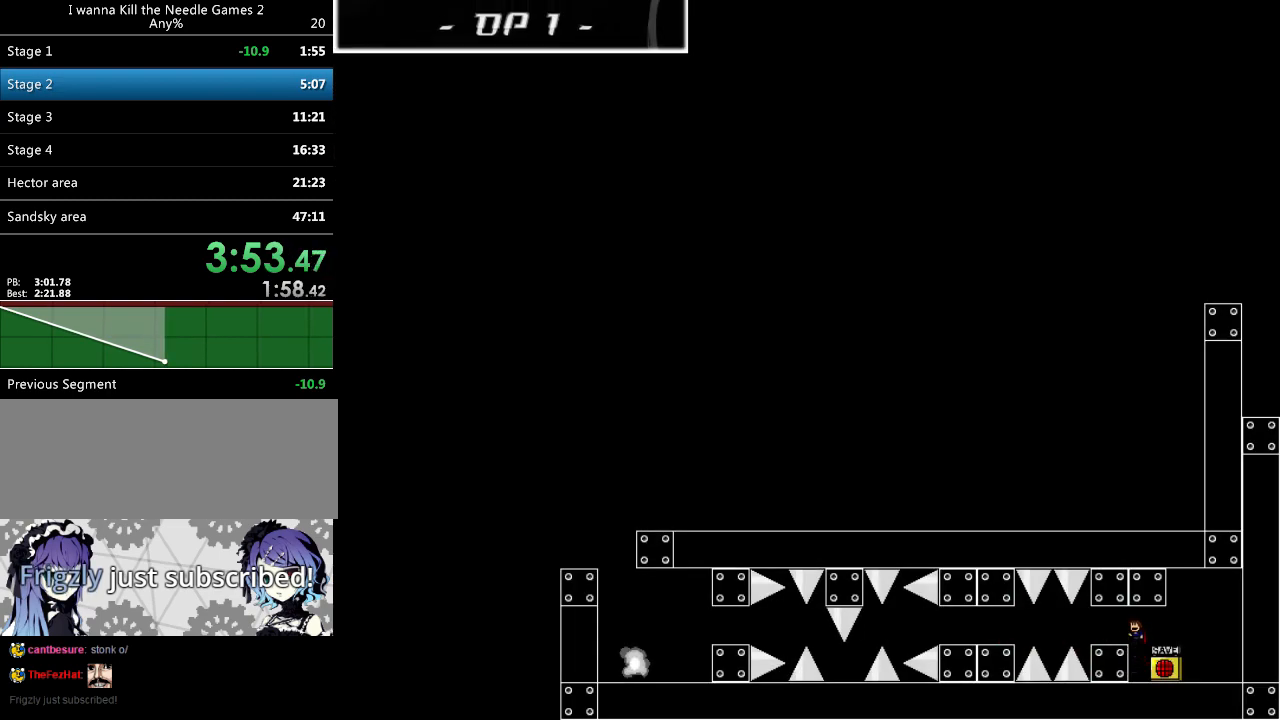
{"keys": ["left"], "events": [[220, "left", "up"], [300, "left", "down"], [300, "shift_l", "up"], [300, "shift_r", "down"], [380, "shift_r", "up"]]}
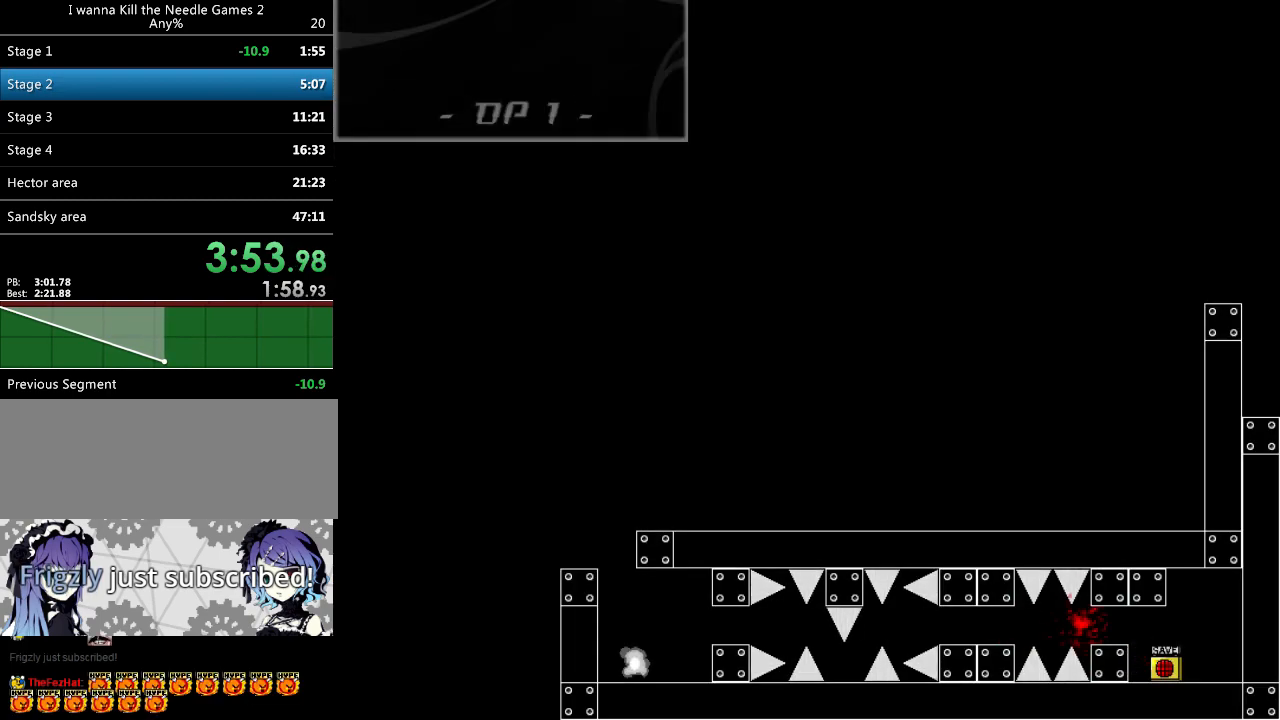
{"keys": ["left", "shift_l"], "events": [[60, "left", "up"], [100, "left", "down"], [120, "shift_l", "down"], [140, "shift_l", "up"], [280, "r", "down"], [360, "r", "up"], [460, "shift_l", "down"]]}
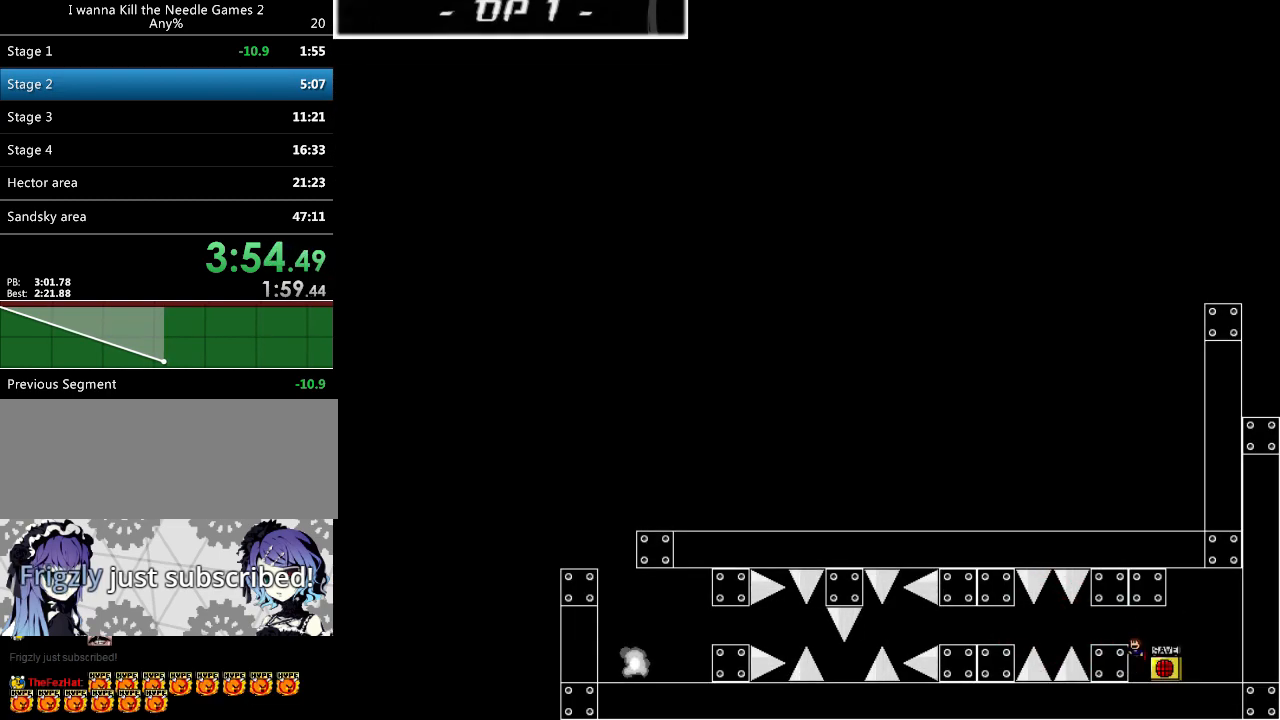
{"keys": ["left"], "events": [[260, "left", "up"], [340, "left", "down"], [340, "shift_l", "up"], [340, "shift_r", "down"], [400, "shift_r", "up"]]}
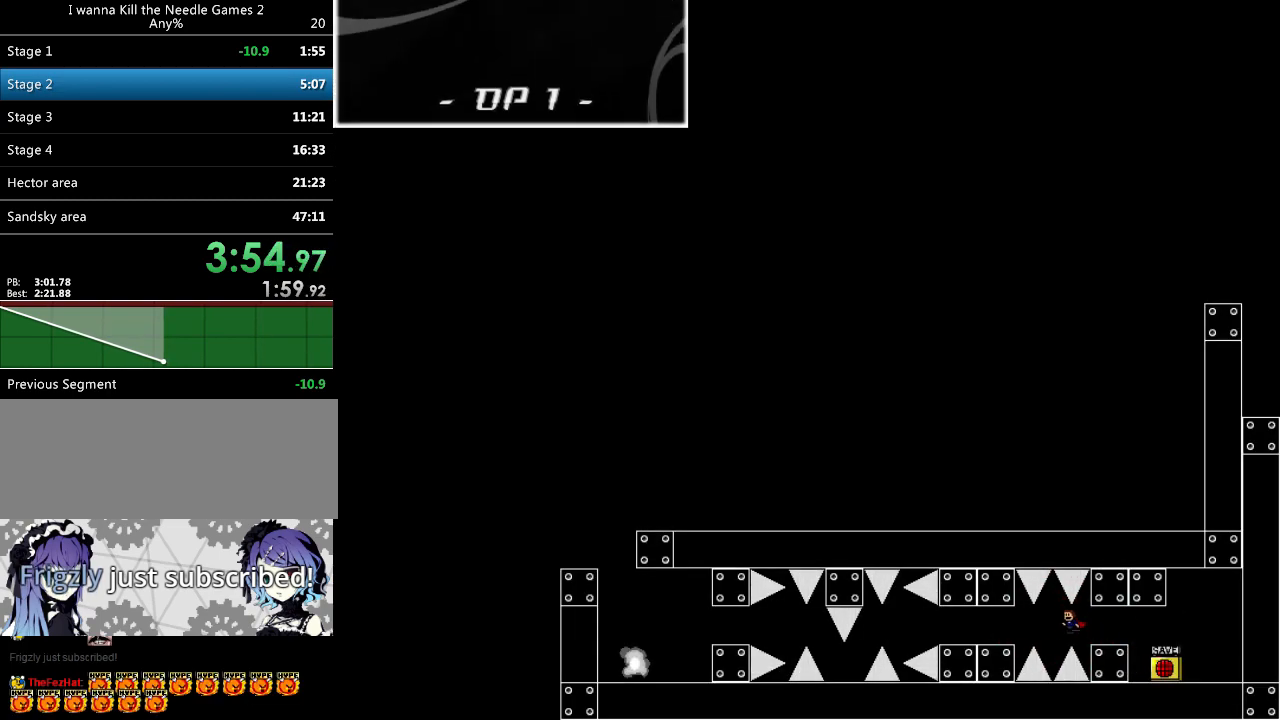
{"keys": ["left"], "events": [[100, "left", "up"], [140, "left", "down"], [140, "shift_l", "down"], [160, "shift_l", "up"]]}
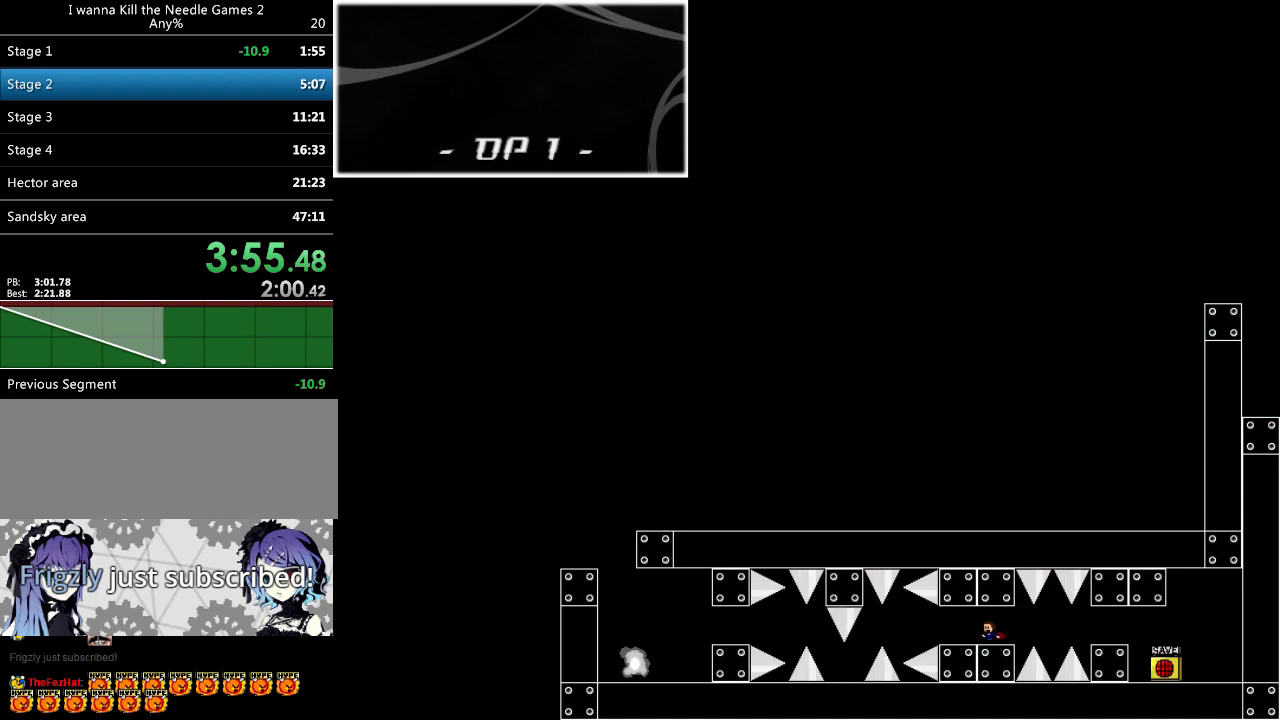
{"keys": ["left"], "events": [[80, "shift_l", "down"], [200, "left", "up"], [340, "left", "down"], [340, "shift_l", "up"], [340, "shift_r", "down"], [400, "shift_r", "up"]]}
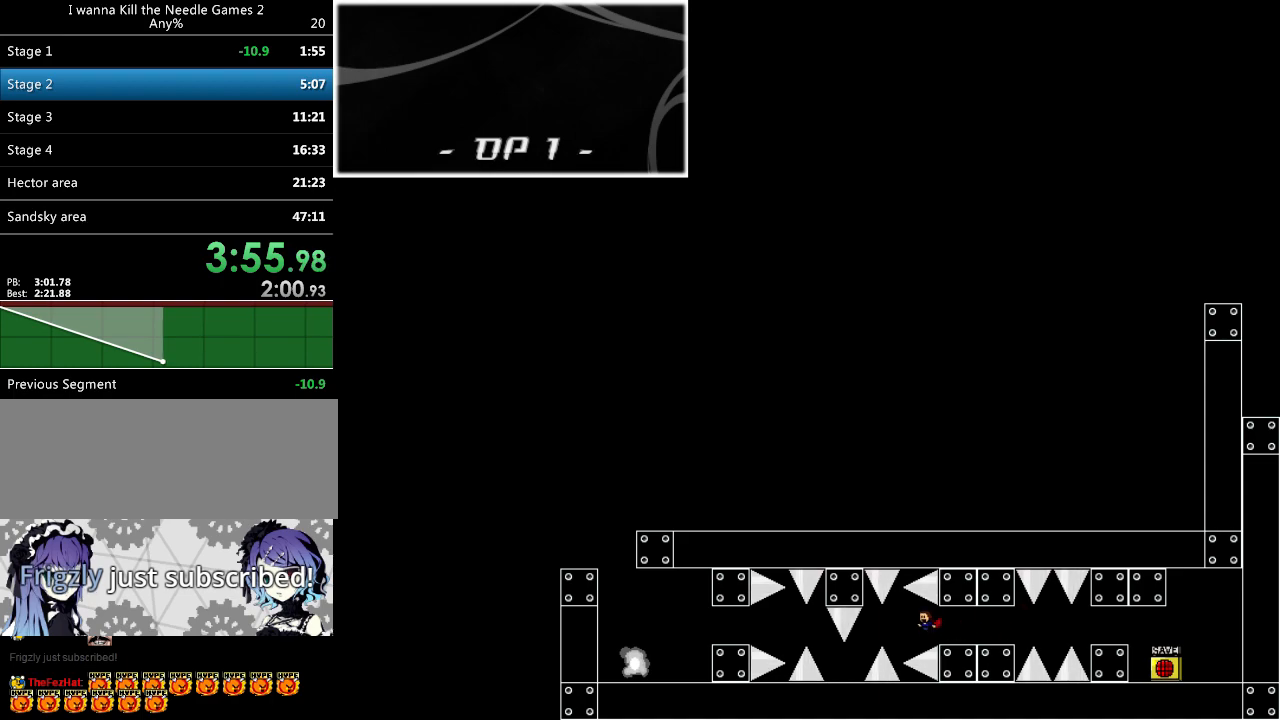
{"keys": ["left"], "events": [[80, "left", "up"], [140, "left", "down"], [320, "left", "up"], [380, "left", "down"]]}
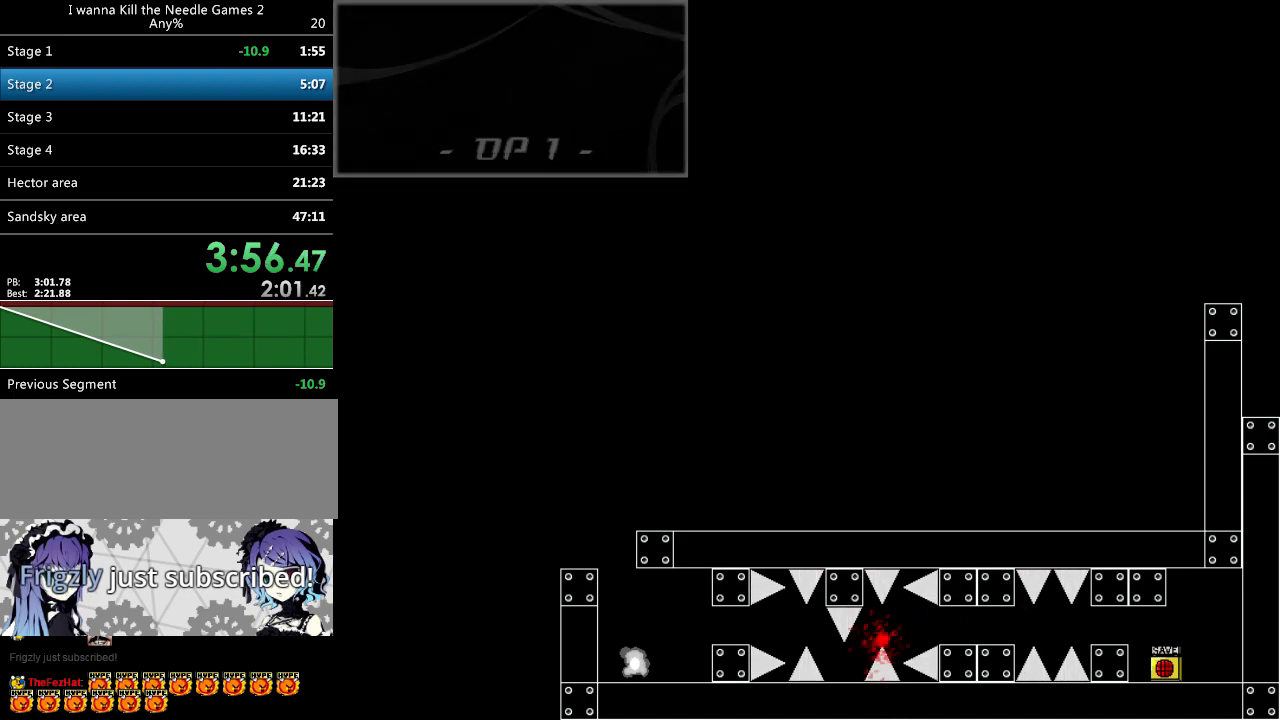
{"keys": ["left", "shift_l"], "events": [[140, "left", "up"], [140, "r", "down"], [200, "left", "down"], [200, "r", "up"], [340, "shift_l", "down"]]}
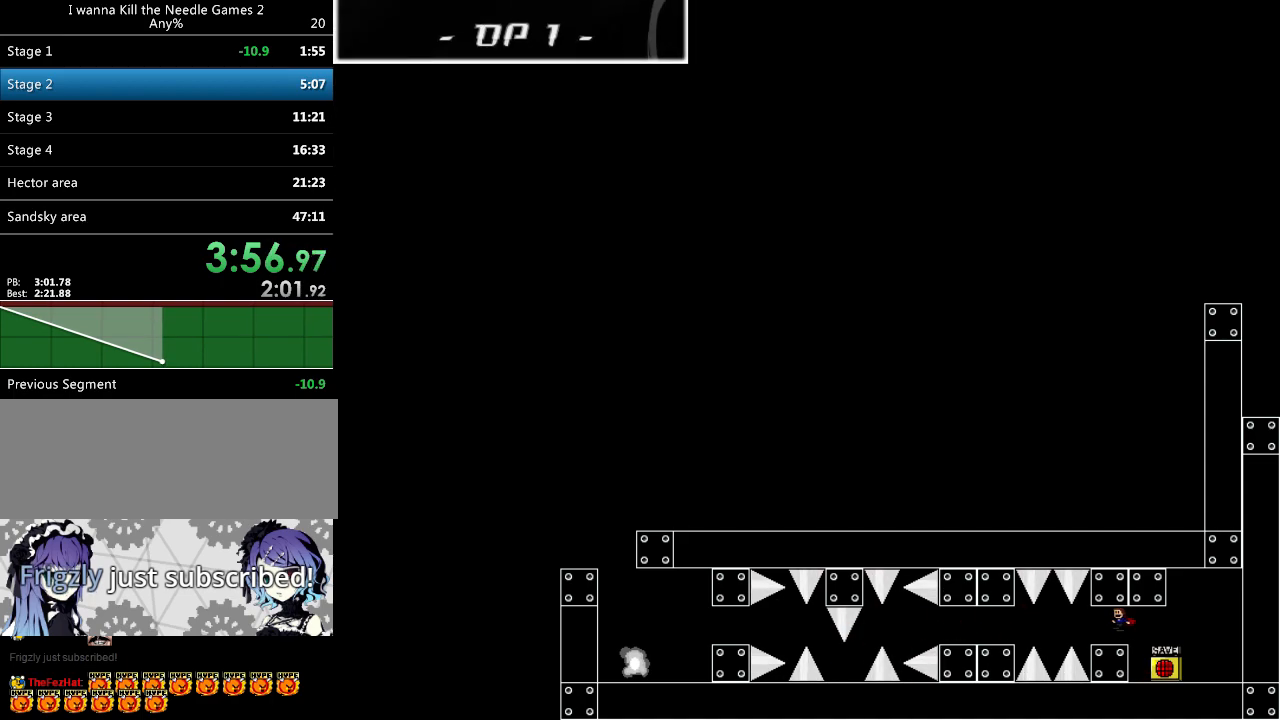
{"keys": [], "events": [[140, "left", "up"], [240, "left", "down"], [240, "shift_l", "up"], [240, "shift_r", "down"], [320, "shift_r", "up"], [480, "left", "up"]]}
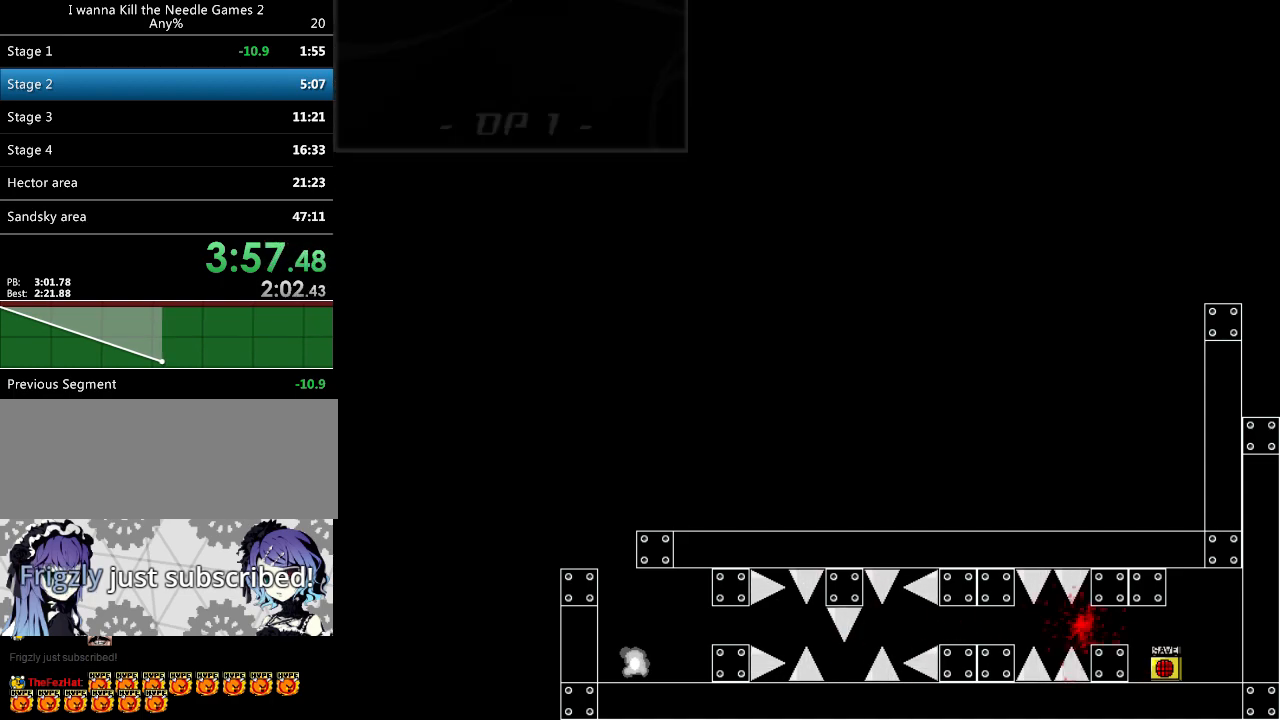
{"keys": ["left", "shift_l"], "events": [[40, "left", "down"], [60, "shift_l", "down"], [80, "shift_l", "up"], [220, "r", "down"], [280, "r", "up"], [380, "shift_l", "down"]]}
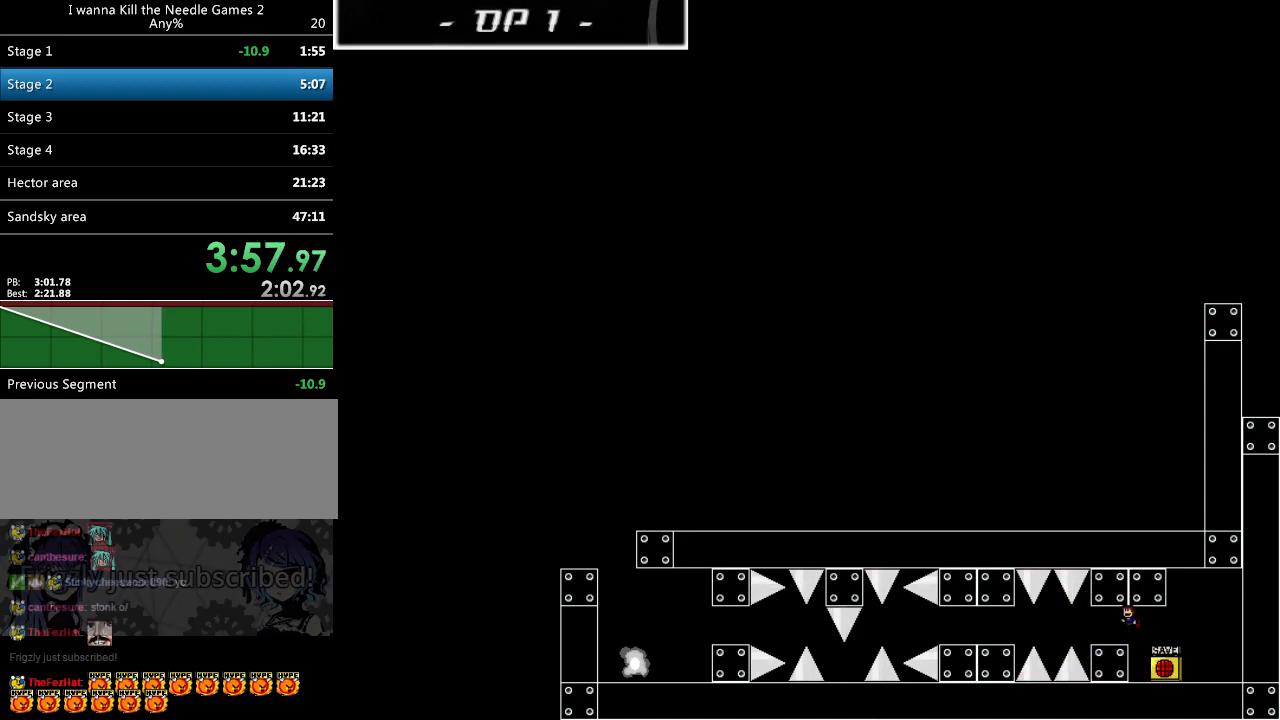
{"keys": ["left"], "events": [[180, "left", "up"], [300, "left", "down"], [300, "shift_l", "up"], [300, "shift_r", "down"], [360, "shift_r", "up"]]}
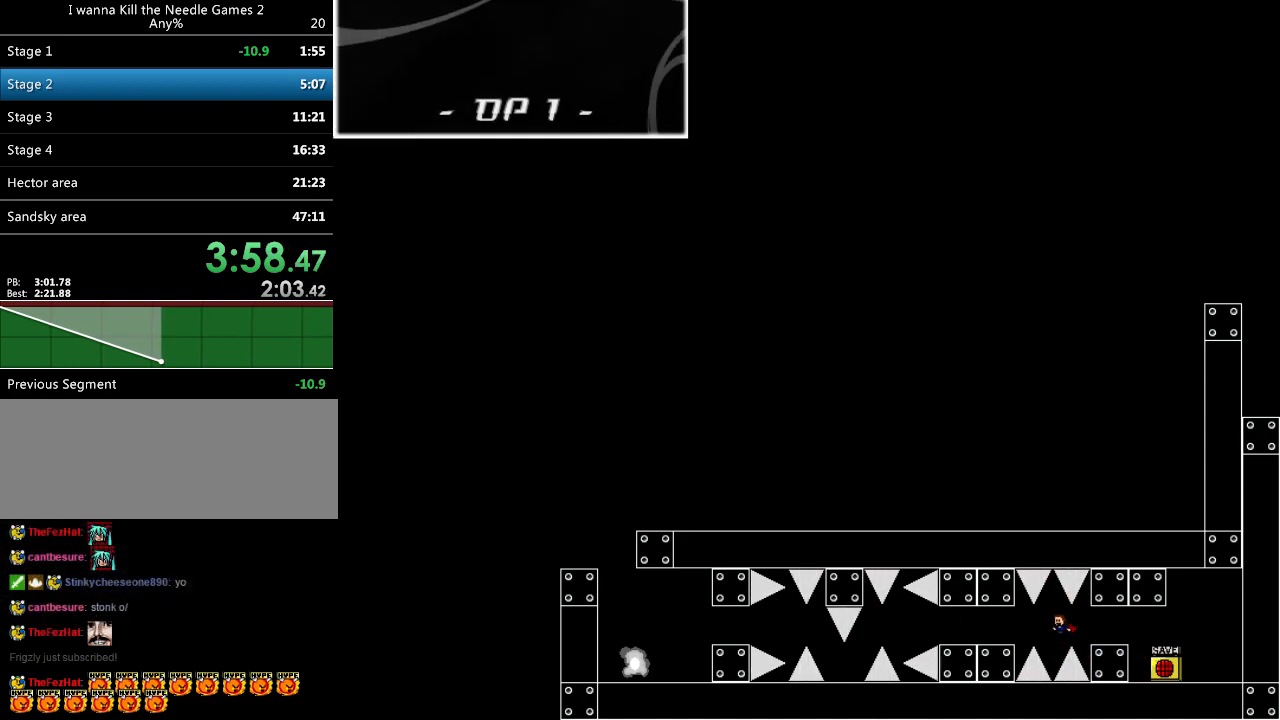
{"keys": ["left", "r"], "events": [[40, "left", "up"], [80, "left", "down"], [80, "shift_l", "down"], [100, "shift_l", "up"], [480, "r", "down"]]}
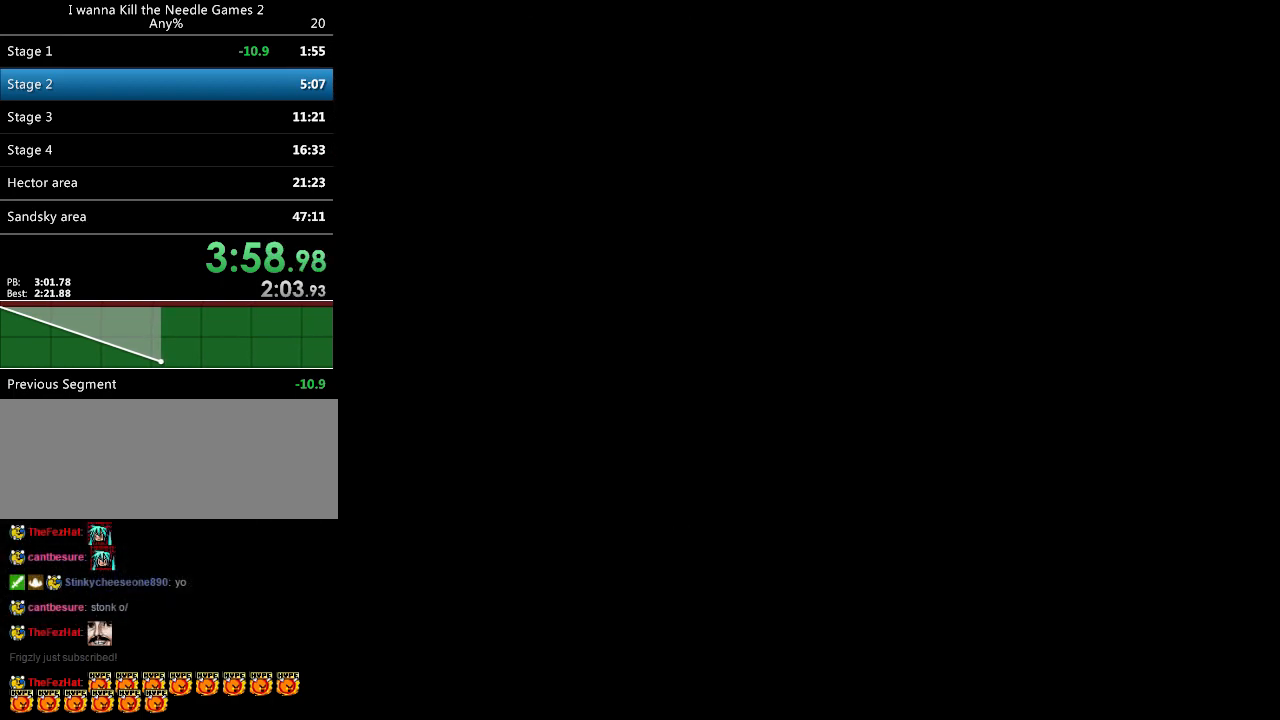
{"keys": ["shift_l"], "events": [[20, "r", "up"], [180, "shift_l", "down"], [460, "left", "up"]]}
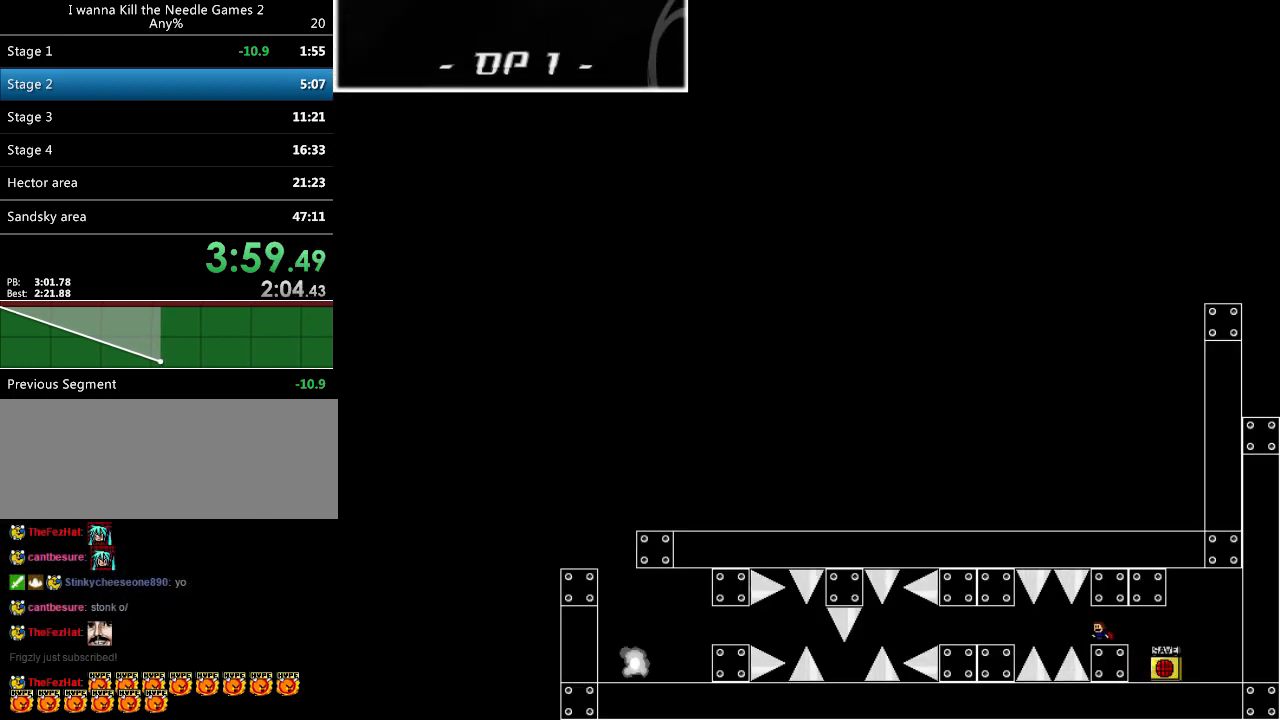
{"keys": ["left"], "events": [[40, "left", "down"], [40, "shift_l", "up"], [40, "shift_r", "down"], [100, "shift_r", "up"], [320, "left", "up"], [340, "left", "down"], [360, "shift_l", "down"], [380, "shift_l", "up"]]}
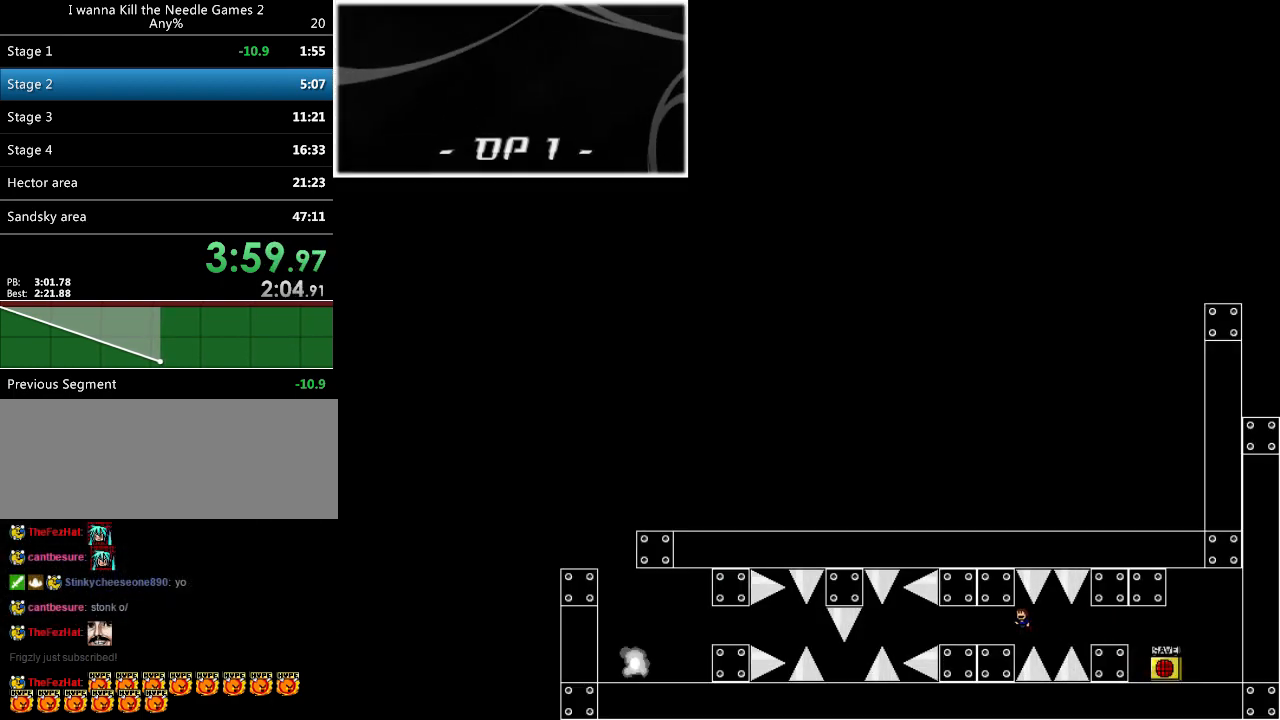
{"keys": ["shift_l"], "events": [[240, "shift_l", "down"], [380, "left", "up"]]}
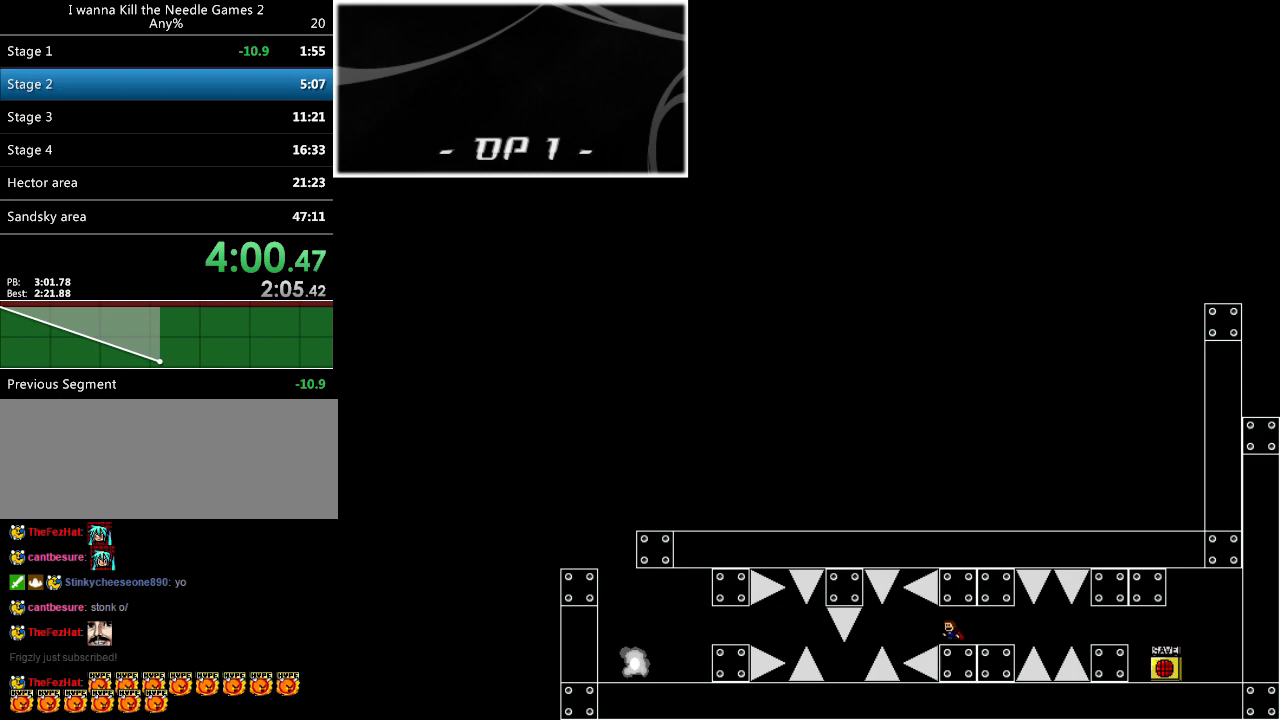
{"keys": ["left", "r"], "events": [[20, "left", "down"], [20, "shift_l", "up"], [20, "shift_r", "down"], [100, "shift_r", "up"], [220, "left", "up"], [280, "left", "down"], [280, "shift_l", "down"], [300, "shift_l", "up"], [420, "left", "up"], [480, "left", "down"], [480, "r", "down"]]}
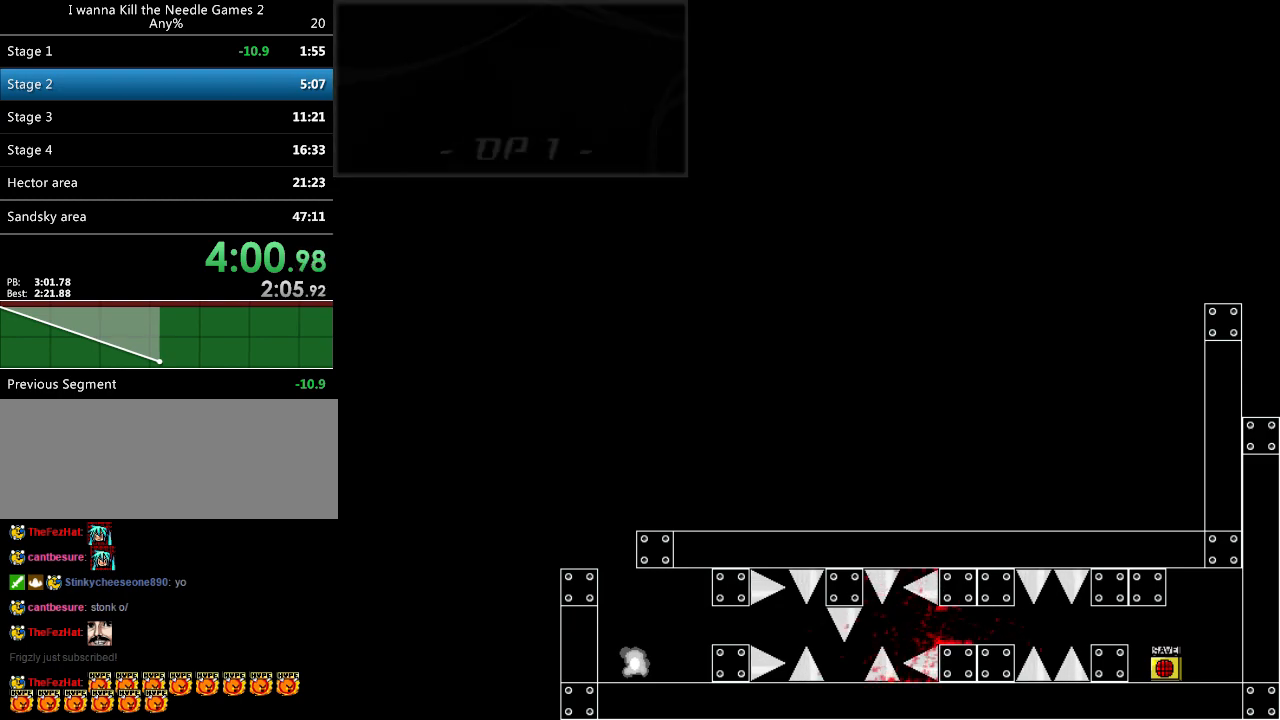
{"keys": ["shift_l"], "events": [[60, "r", "up"], [160, "shift_l", "down"], [460, "left", "up"]]}
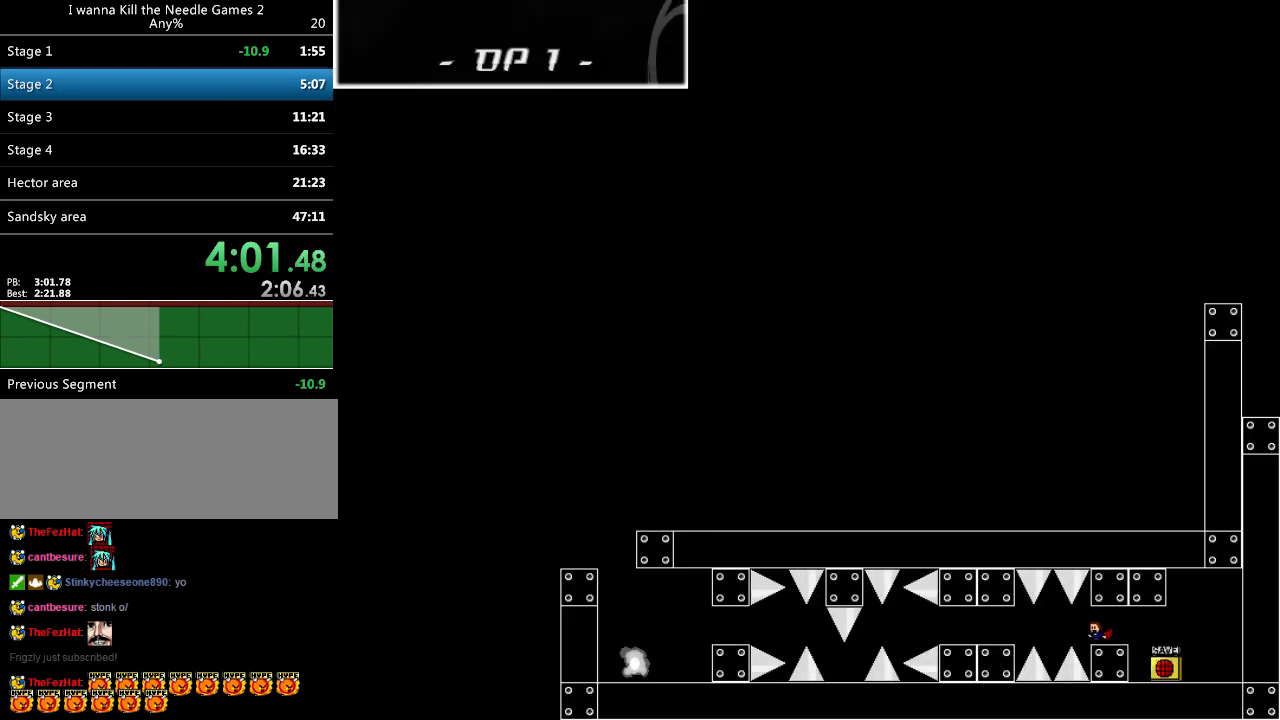
{"keys": ["left"], "events": [[40, "left", "down"], [40, "shift_l", "up"], [40, "shift_r", "down"], [100, "shift_r", "up"], [280, "left", "up"], [340, "left", "down"], [340, "shift_l", "down"], [380, "shift_l", "up"]]}